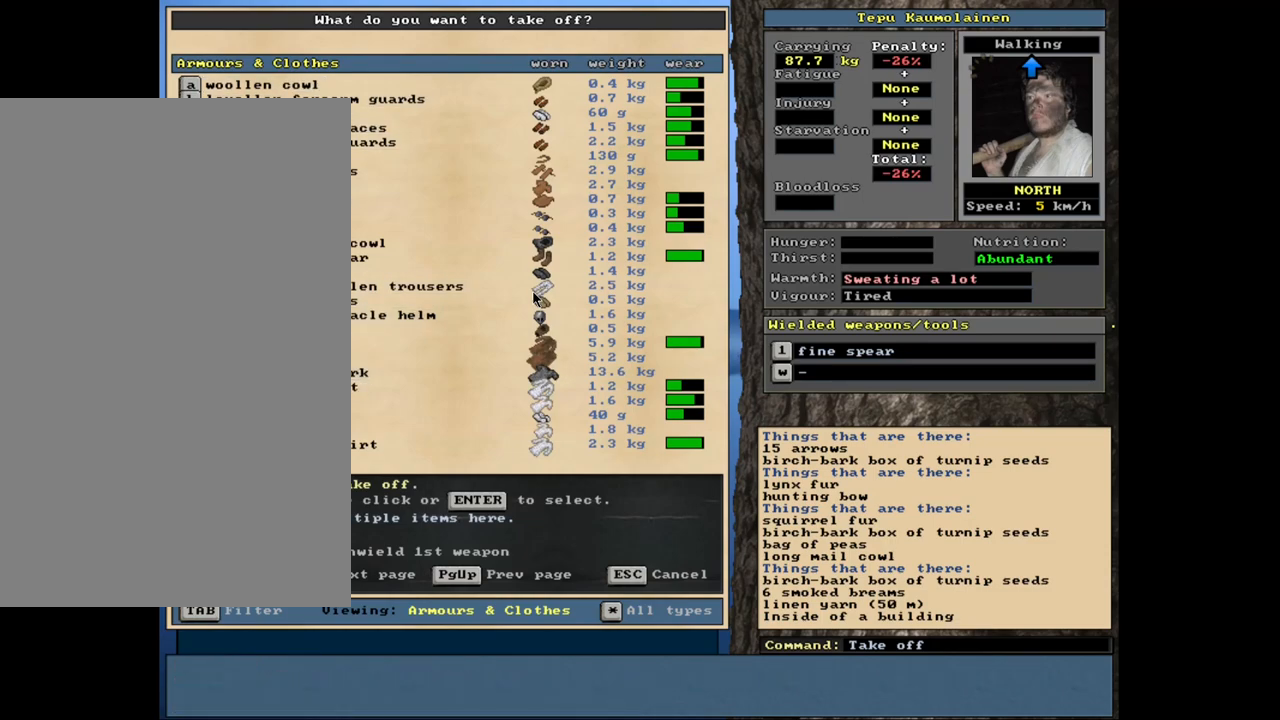
Gameplay with keyboard and mouse; each line is a JSON object with the keys and mouse buttons held at the frame after it. "events" lists presses ("down") and releases ("up") of ".", "/", "0", "1", "2", "3", "4", "5", "6", "8", "9", "a", "alt_l", "alt_r", "b", "backslash", "backspace", "c", "caps_lock", "comma", "ctrl_l", "ctrl_r", "d", "down", "e", "equals", "escape", "f", "f1", "f10", "f11", "f12", "f2", "f3", "f4", "f5", "f6", "f8", "f9", "g", "h", "i", "k", "l", "lbracket", "left", "minus", "n", "num0", "num1", "num2", "num3", "num4", "num5", "num6", "num7", "num8", "num9", "o", "p", "q", "quote", "r", "rbracket", "return", "right", "s", "semicolon", "shift_l", "shift_r", "space", "super", "t", "tab", "tilde", "up", "v", "w", "x", "y", "z", "mouse_left", "mouse_wheel", "mouse_right", "mouse_mb4" and "mouse_mb5" between this image and that frame as [ms after this image, input, new state], when the widget could be followed in between. "mouse_left", "mouse_wheel", "mouse_right", "mouse_mb4", "mouse_mb5" = the "left", "wheel", "right", "mb4", "mb5" buttons of the "mouse" list. No other keys are recorded. "wheel" means that the mouse wheel is clicked or scrolled. Mouse movement is not recorded. Not read: 7 f7 j m other_keys u.
{"keys": ["up"], "mouse": [], "events": [[17, "down", "up"], [84, "down", "down"], [200, "down", "up"], [500, "up", "down"]]}
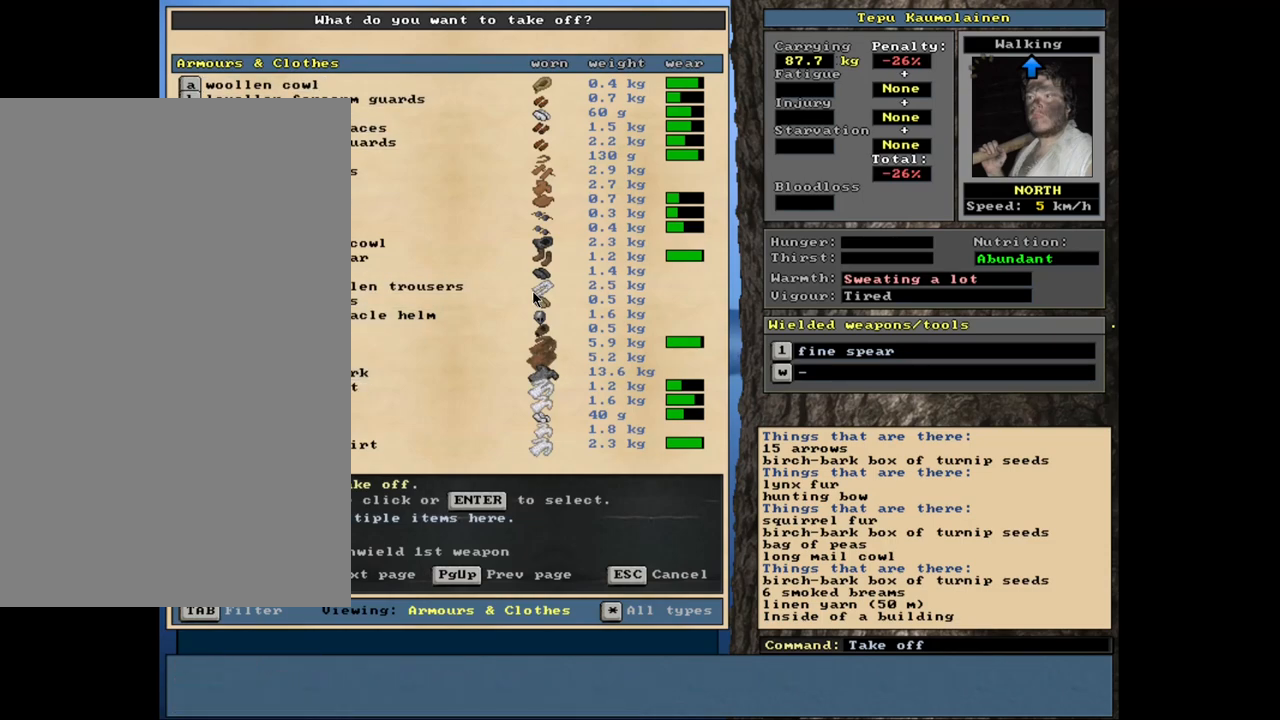
{"keys": [], "mouse": [], "events": [[200, "up", "up"], [317, "up", "down"], [417, "up", "up"]]}
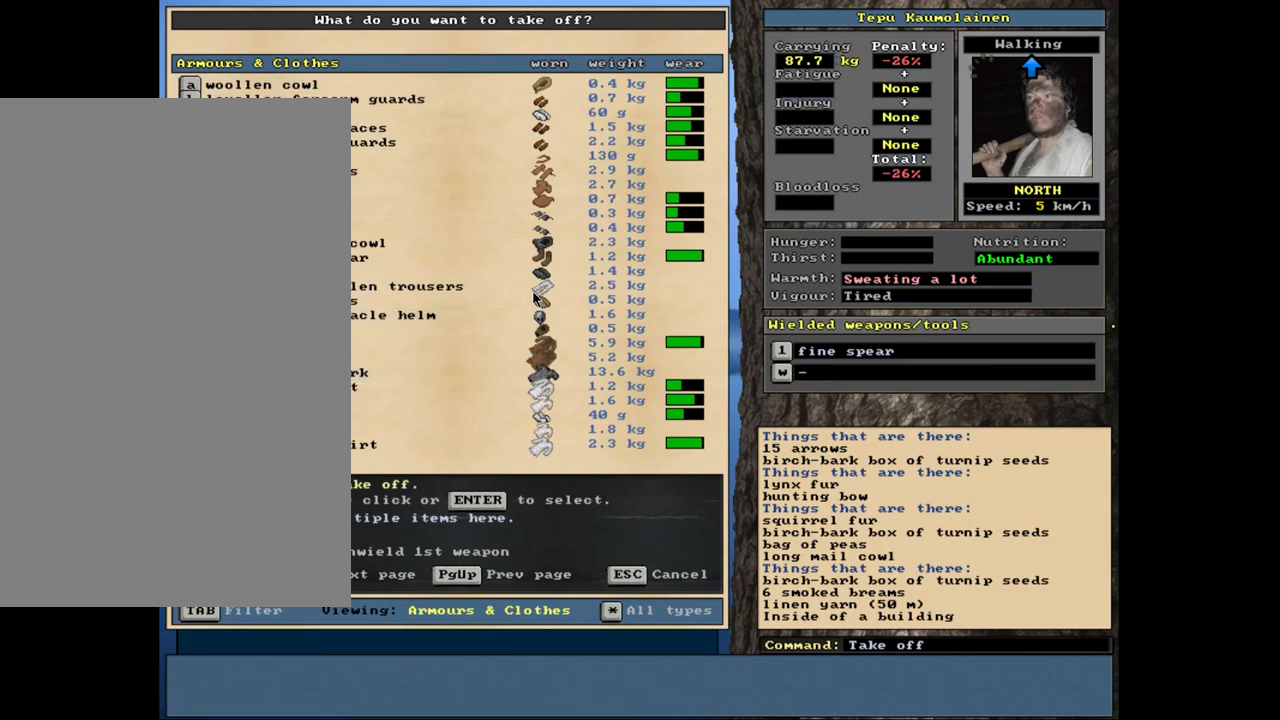
{"keys": [], "mouse": [], "events": [[17, "up", "down"], [84, "up", "up"]]}
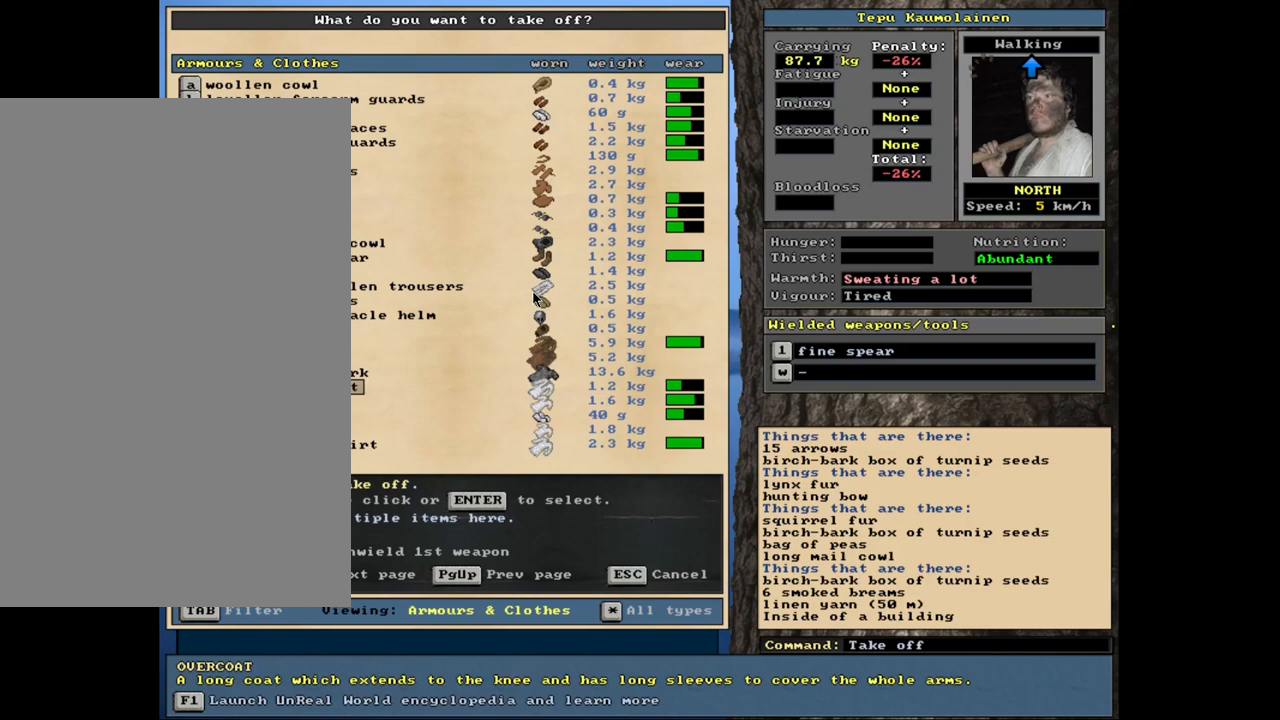
{"keys": ["up"], "mouse": [], "events": [[417, "up", "down"]]}
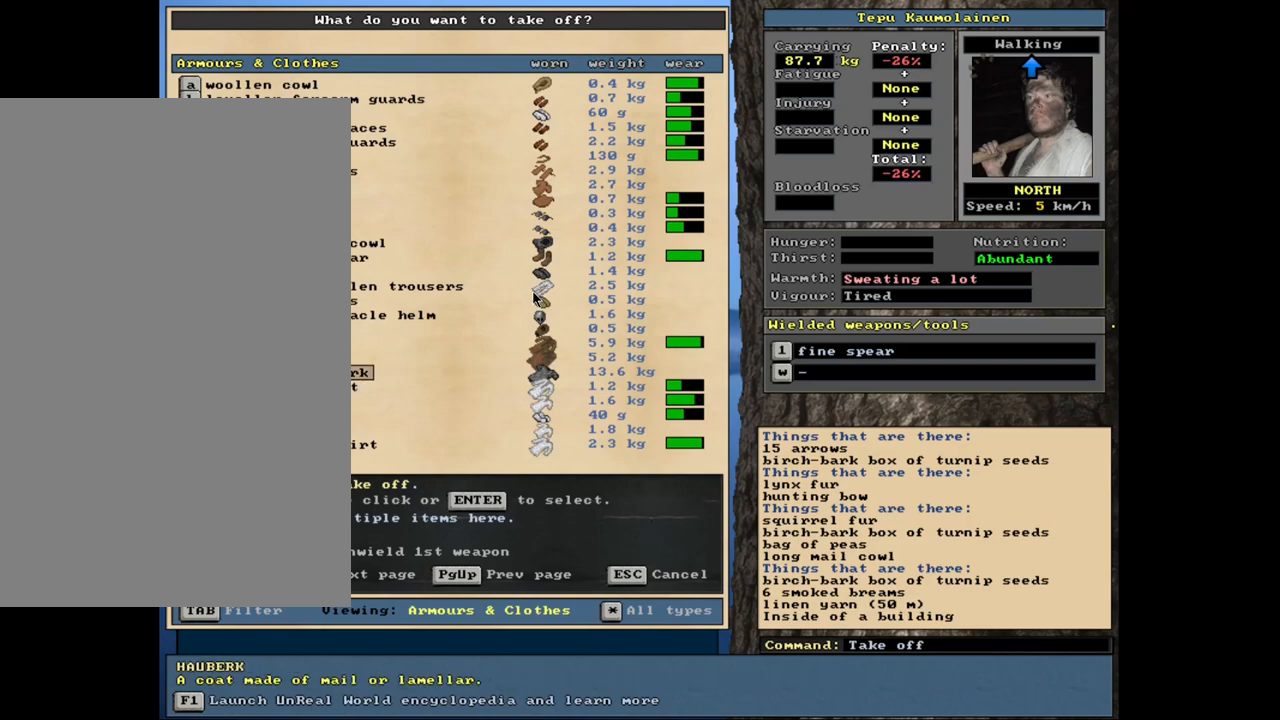
{"keys": ["up"], "mouse": [], "events": []}
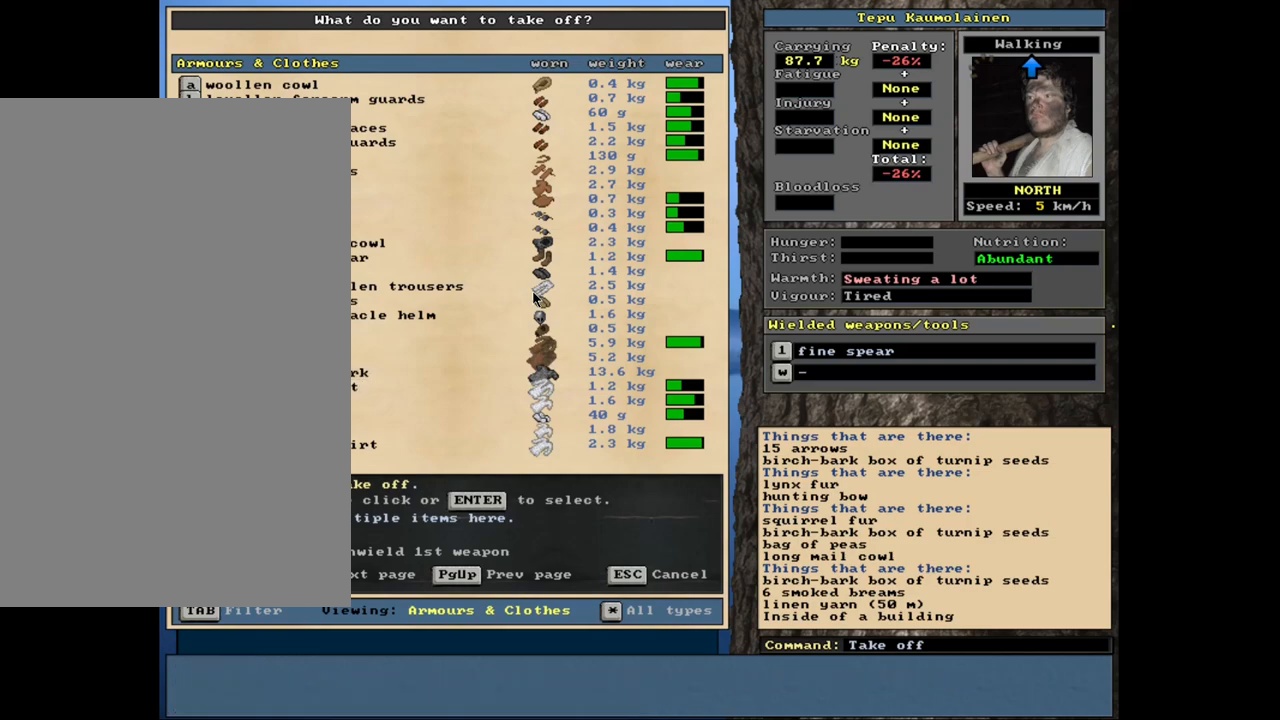
{"keys": [], "mouse": [], "events": [[234, "up", "up"]]}
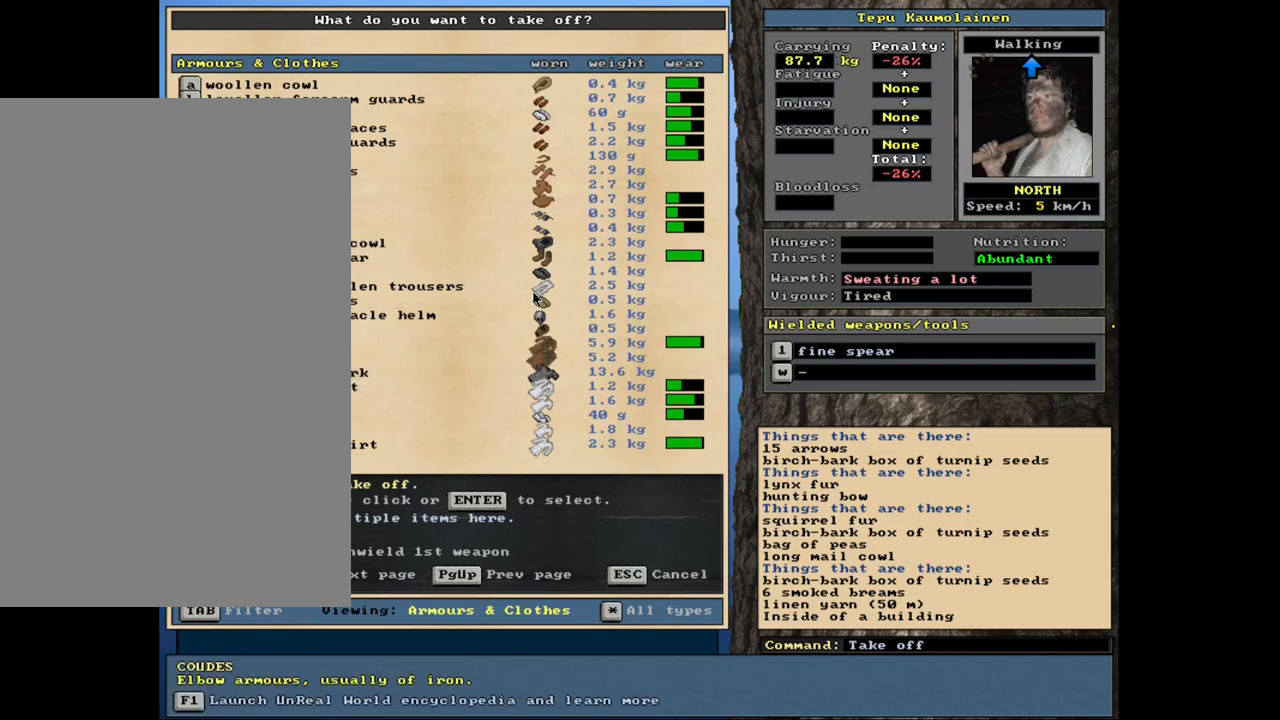
{"keys": ["up"], "mouse": [], "events": [[450, "up", "down"]]}
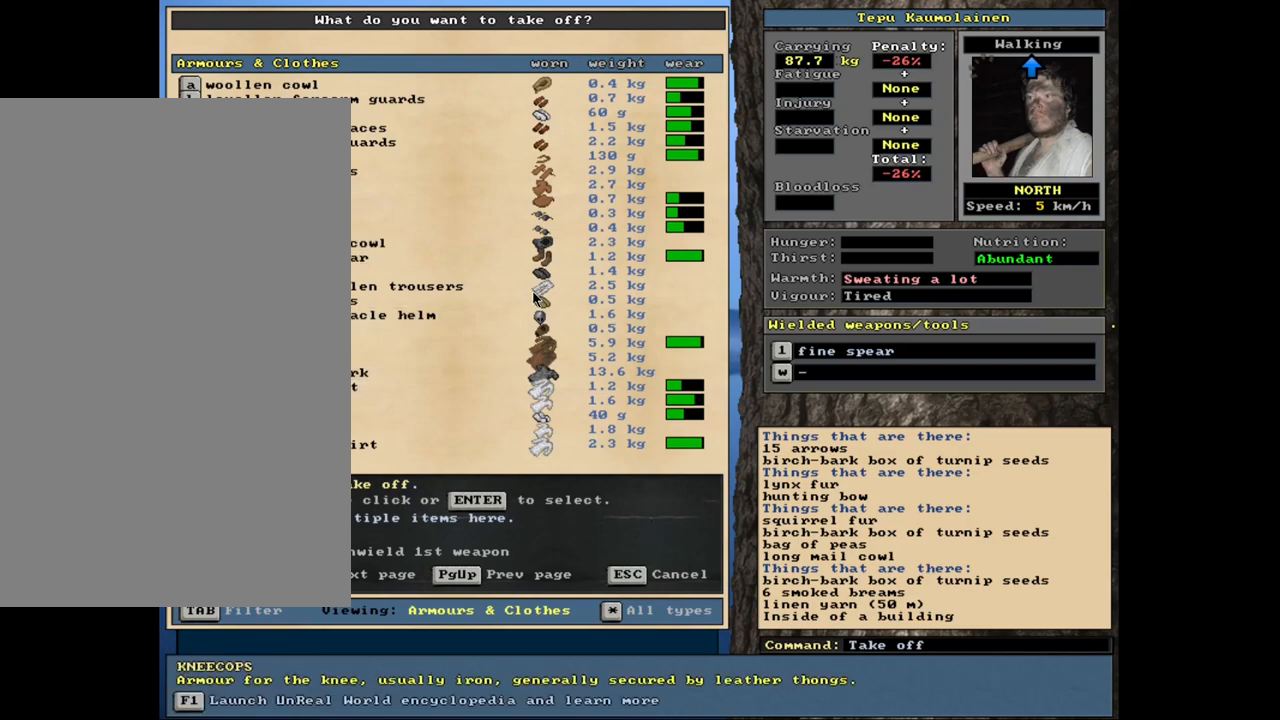
{"keys": ["up"], "mouse": [], "events": []}
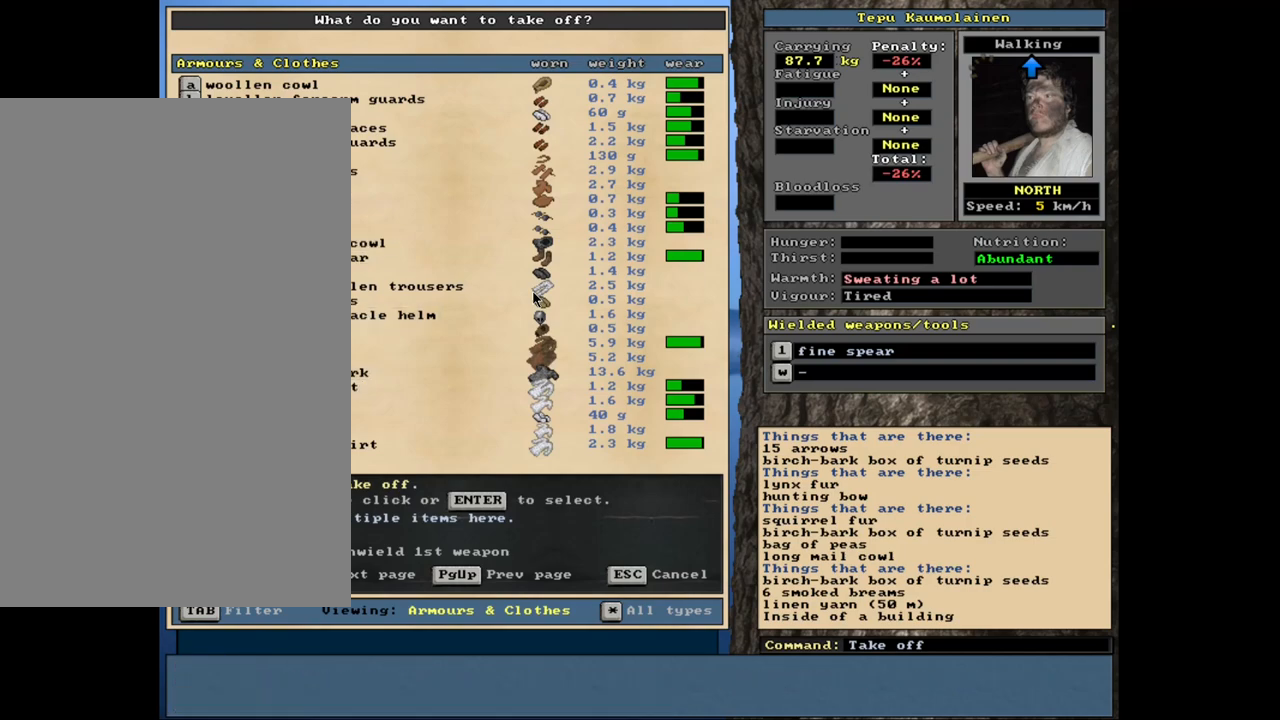
{"keys": [], "mouse": [], "events": [[200, "up", "up"]]}
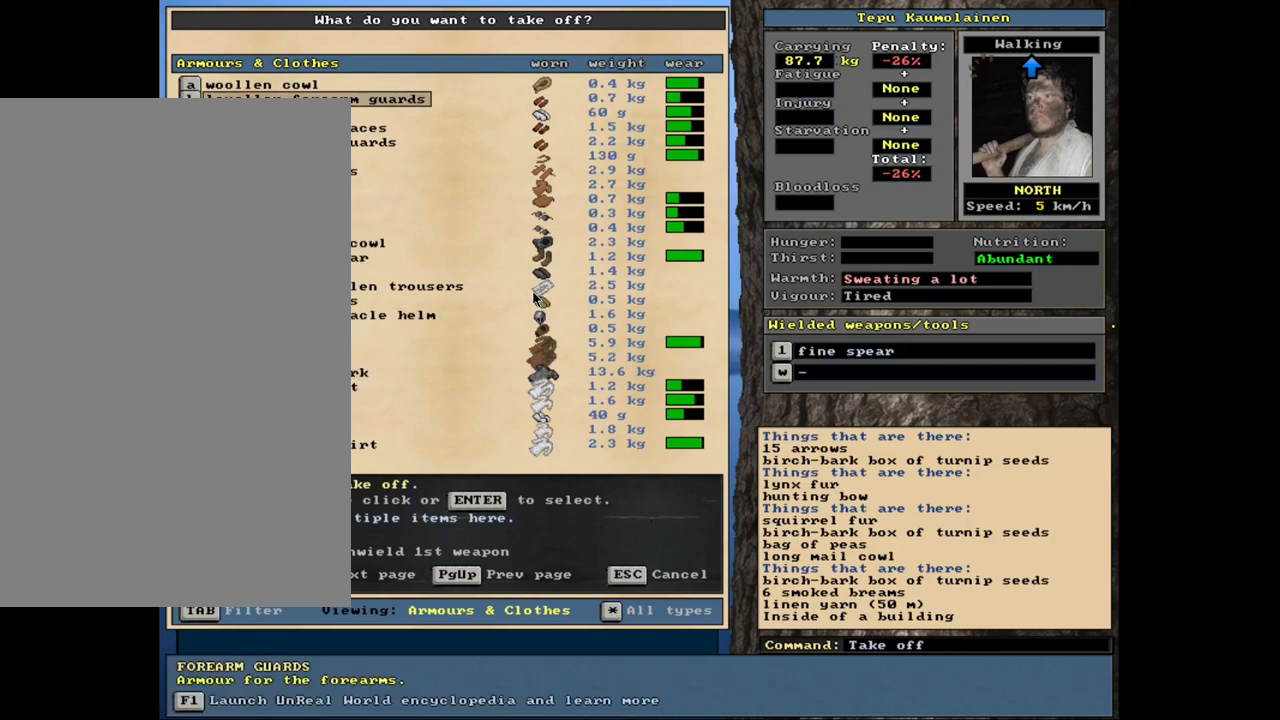
{"keys": [], "mouse": [], "events": [[317, "escape", "down"], [417, "escape", "up"]]}
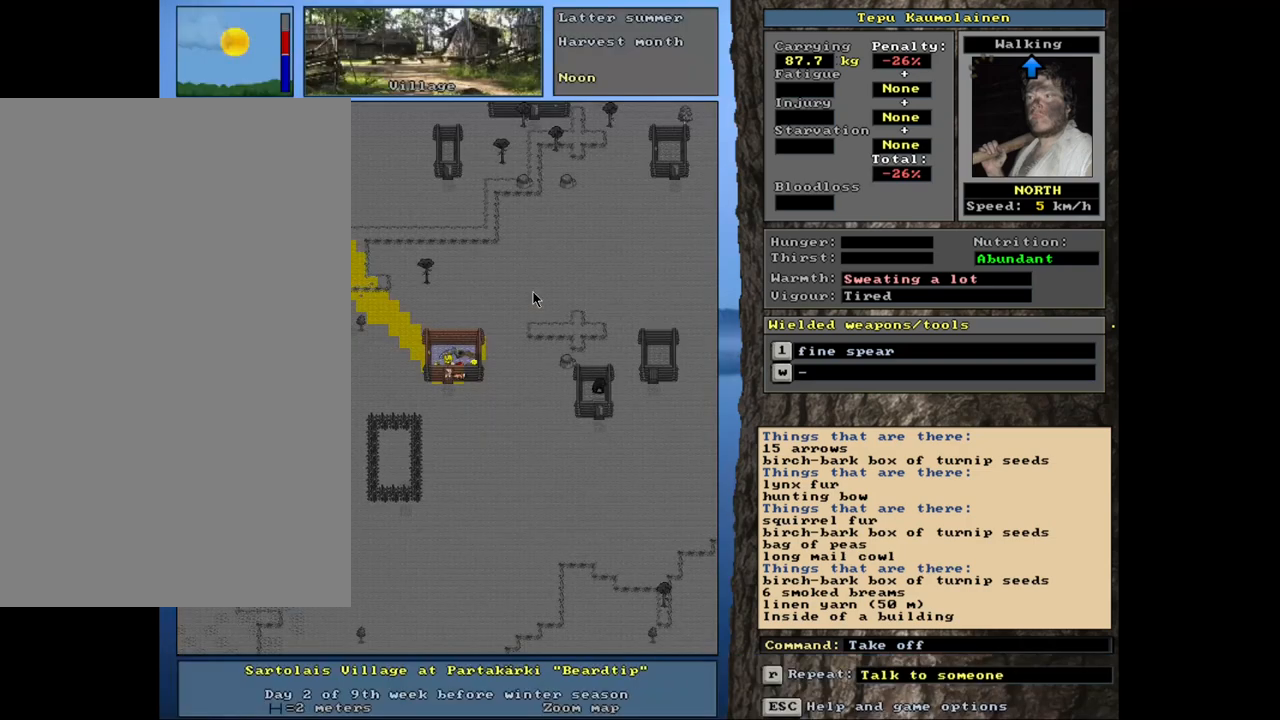
{"keys": [], "mouse": [], "events": []}
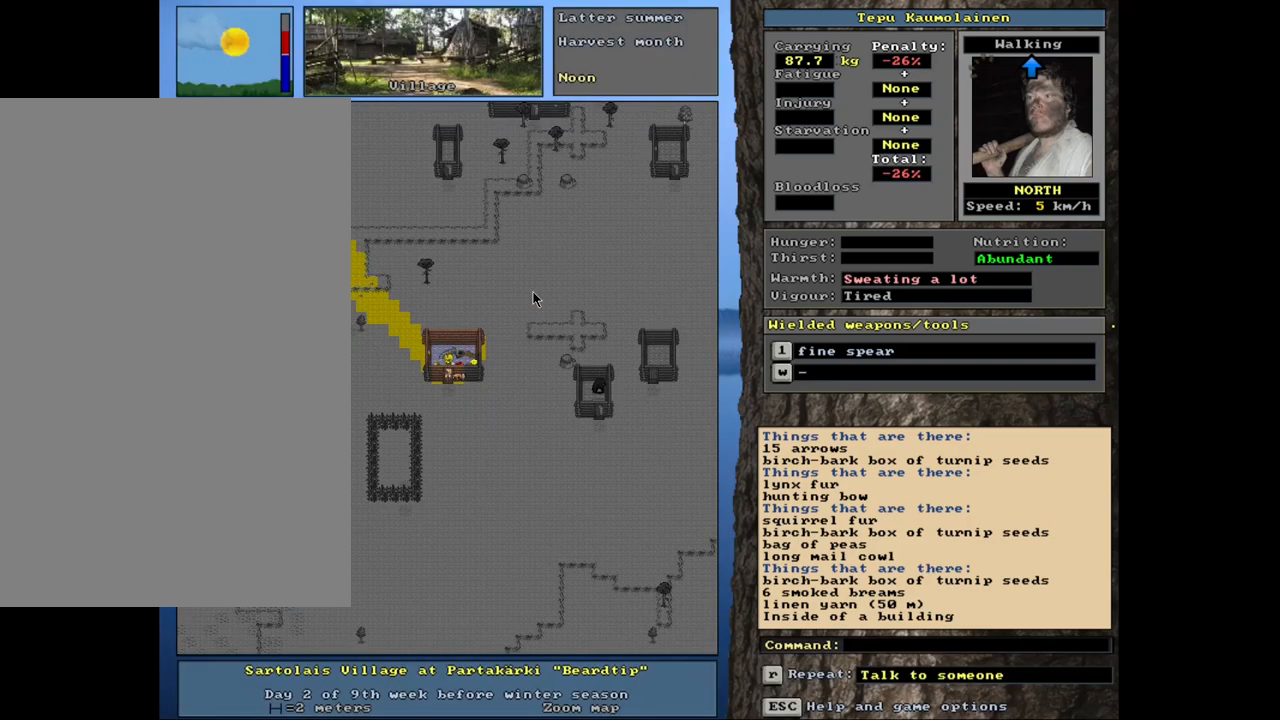
{"keys": [], "mouse": [], "events": []}
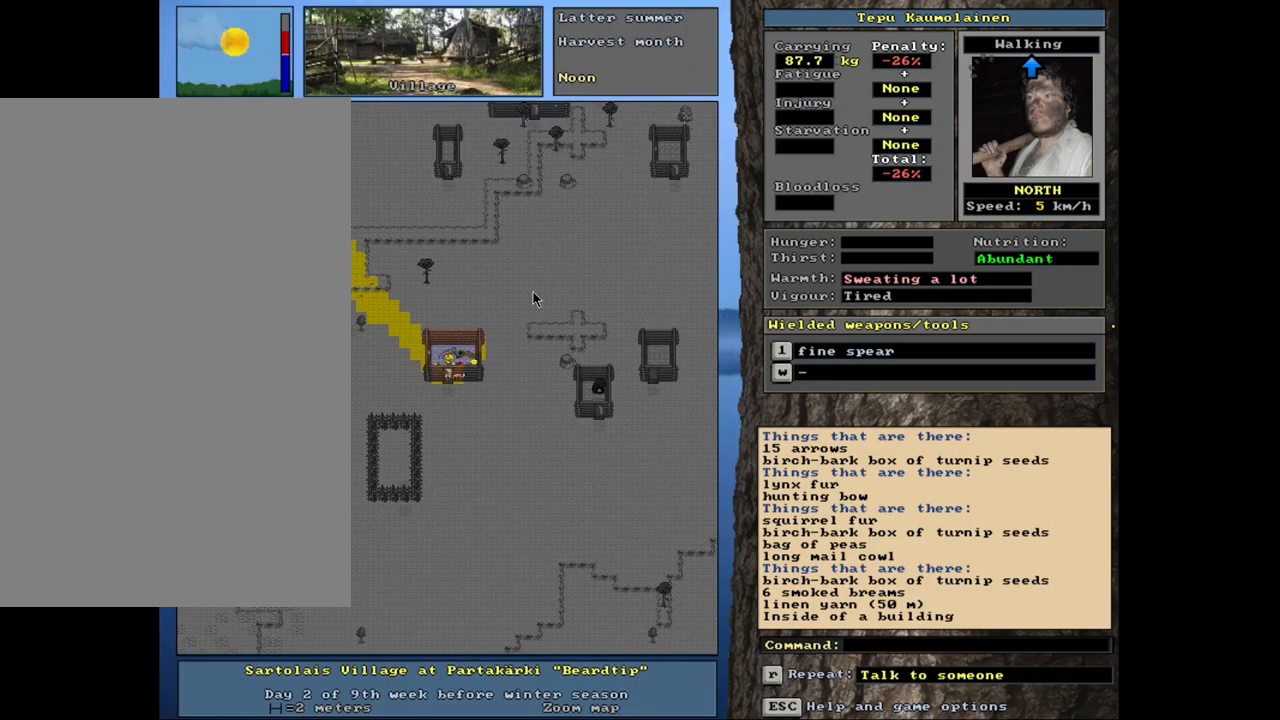
{"keys": [], "mouse": [], "events": [[134, "shift_r", "down"], [200, "a", "down"], [350, "a", "up"], [434, "shift_r", "up"]]}
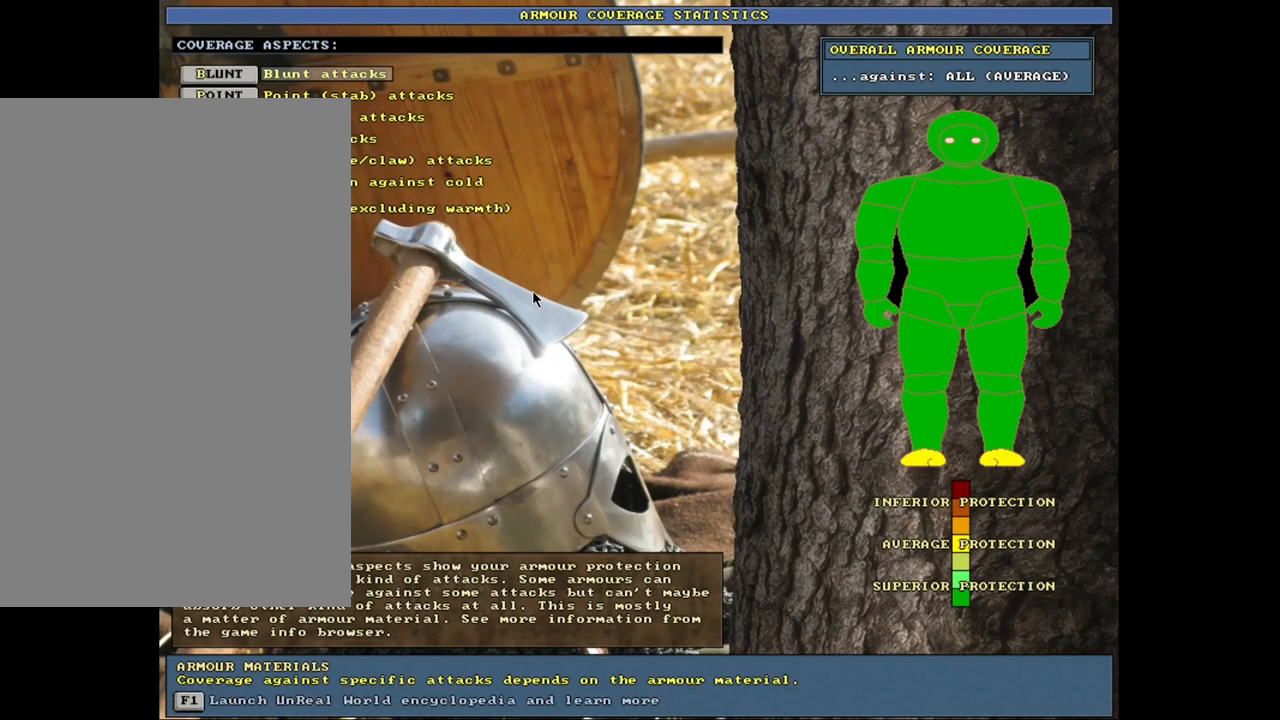
{"keys": [], "mouse": [], "events": []}
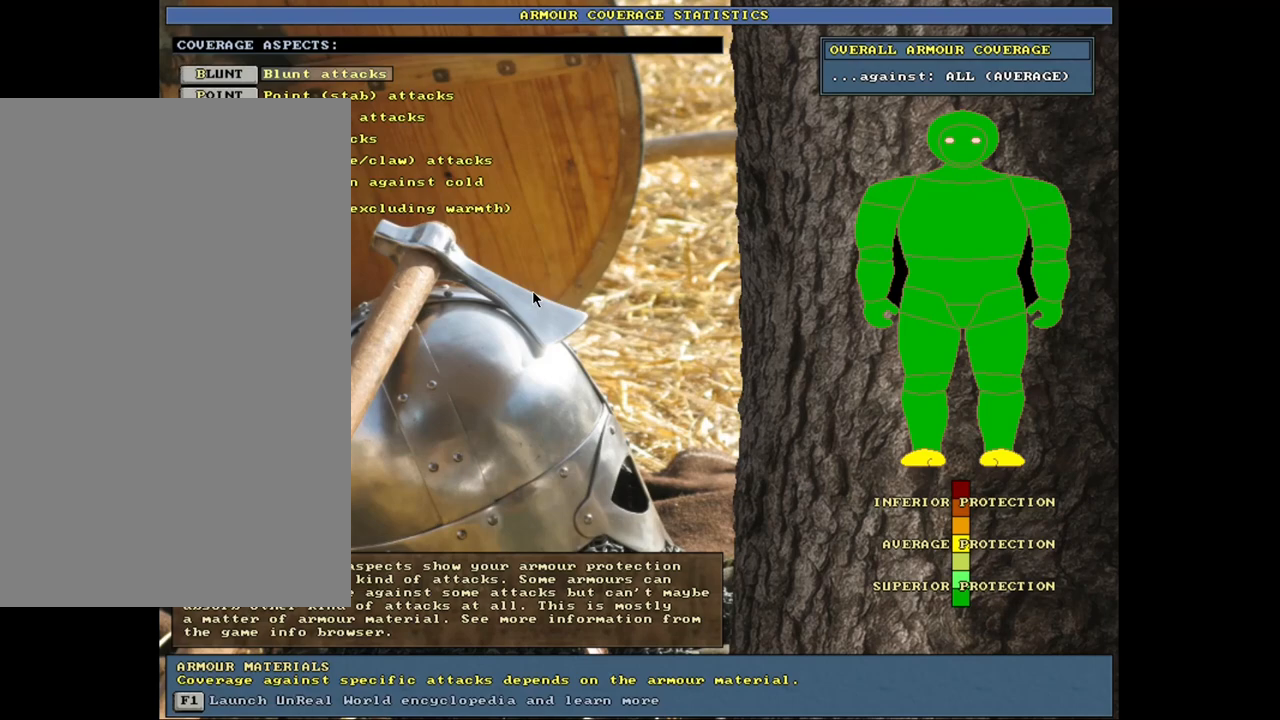
{"keys": [], "mouse": [], "events": []}
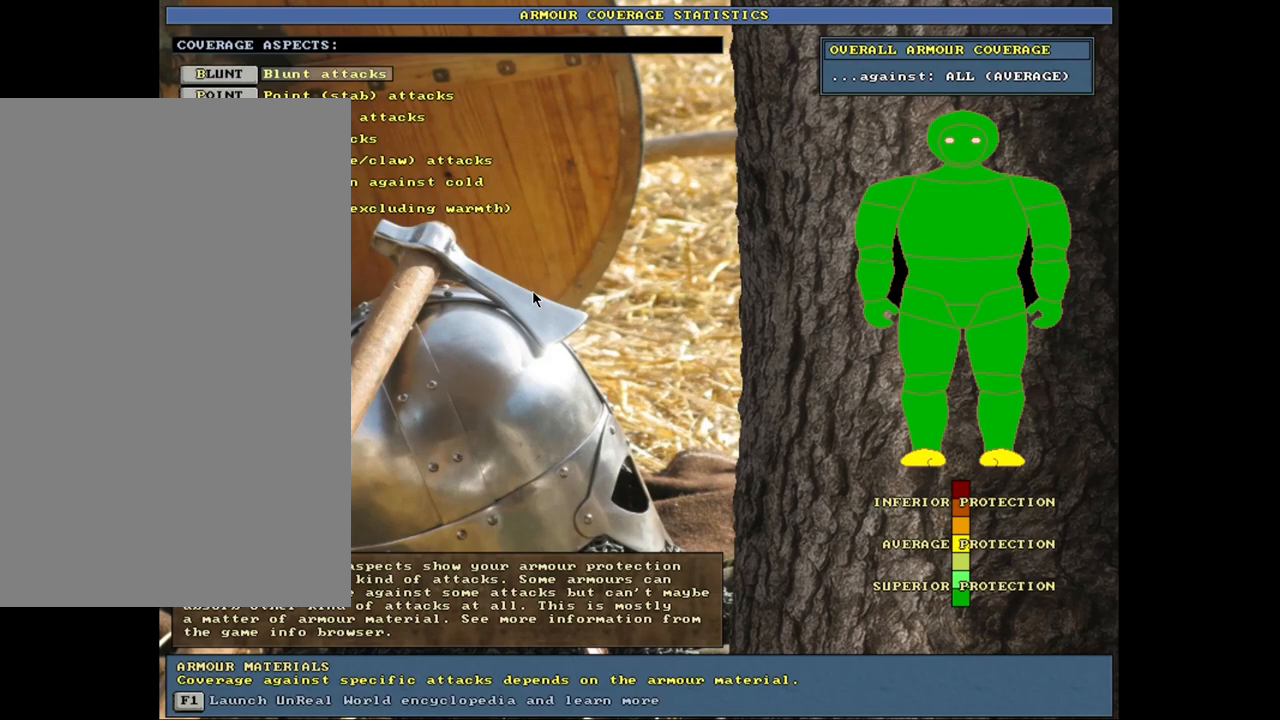
{"keys": ["return"], "mouse": [], "events": [[117, "return", "down"], [217, "return", "up"], [334, "down", "down"], [417, "down", "up"], [500, "return", "down"]]}
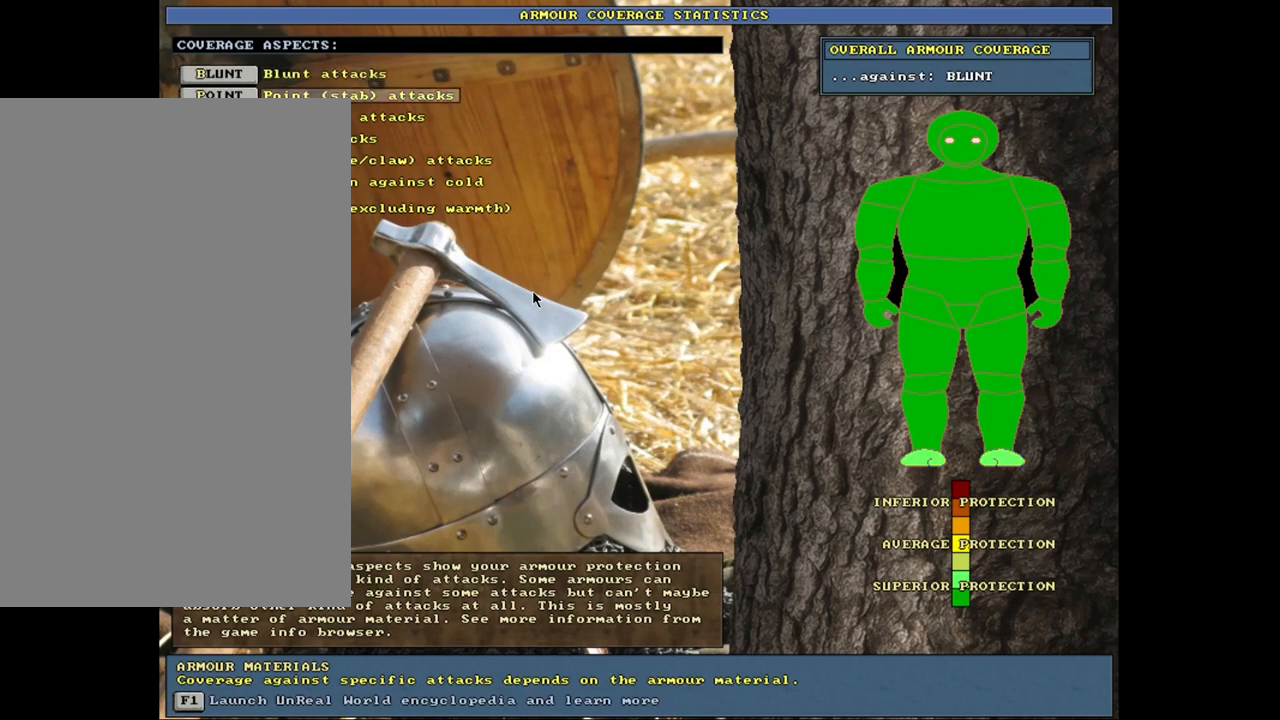
{"keys": ["down"], "mouse": [], "events": [[84, "return", "up"], [184, "down", "down"], [267, "down", "up"], [284, "return", "down"], [400, "return", "up"], [417, "down", "down"]]}
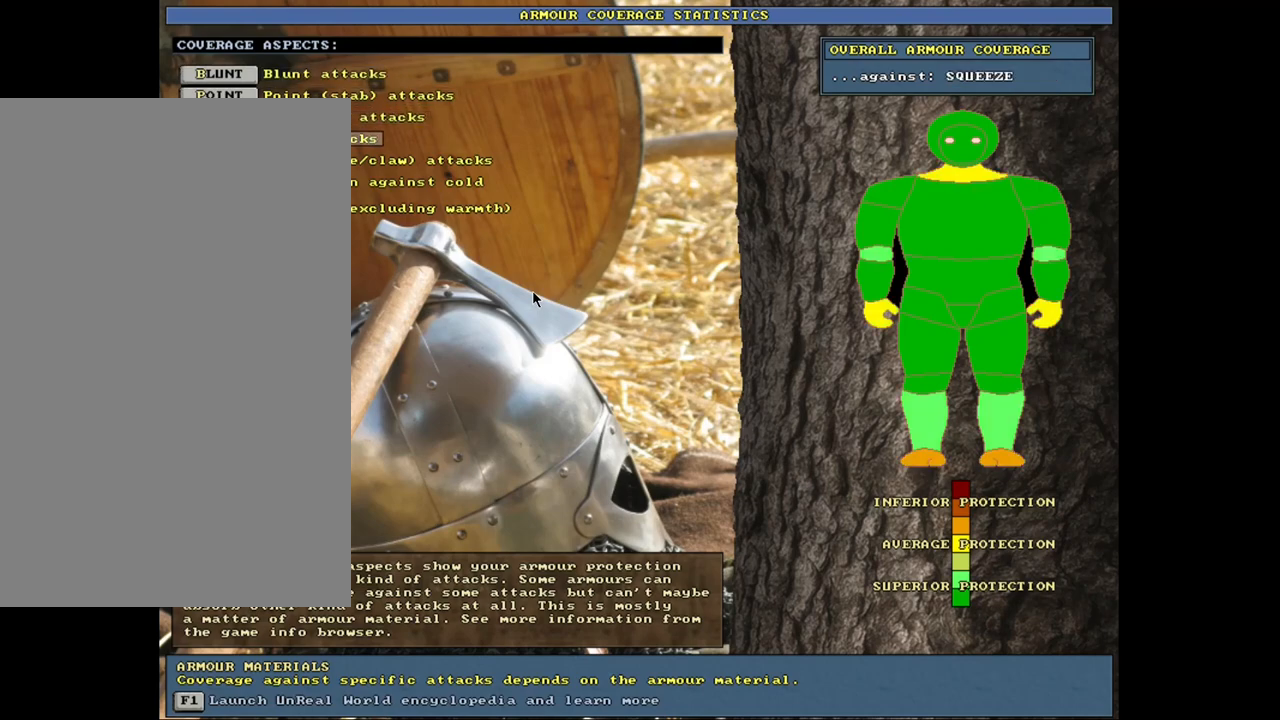
{"keys": ["down", "return"], "mouse": [], "events": [[34, "return", "down"], [50, "down", "up"], [150, "return", "up"], [167, "down", "down"], [250, "return", "down"], [267, "down", "up"], [384, "return", "up"], [400, "down", "down"], [500, "return", "down"]]}
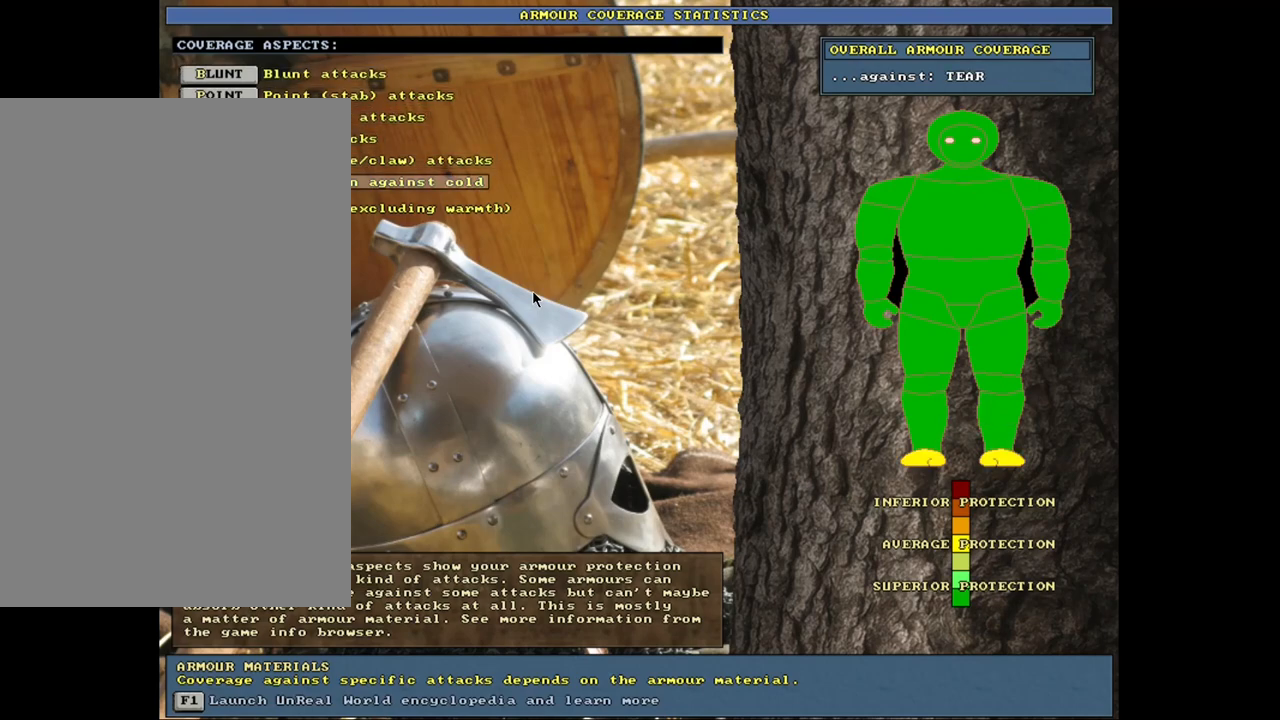
{"keys": [], "mouse": [], "events": [[50, "down", "up"], [117, "down", "down"], [134, "return", "up"], [217, "down", "up"], [217, "return", "down"], [317, "down", "down"], [317, "return", "up"], [400, "return", "down"], [434, "down", "up"], [484, "return", "up"]]}
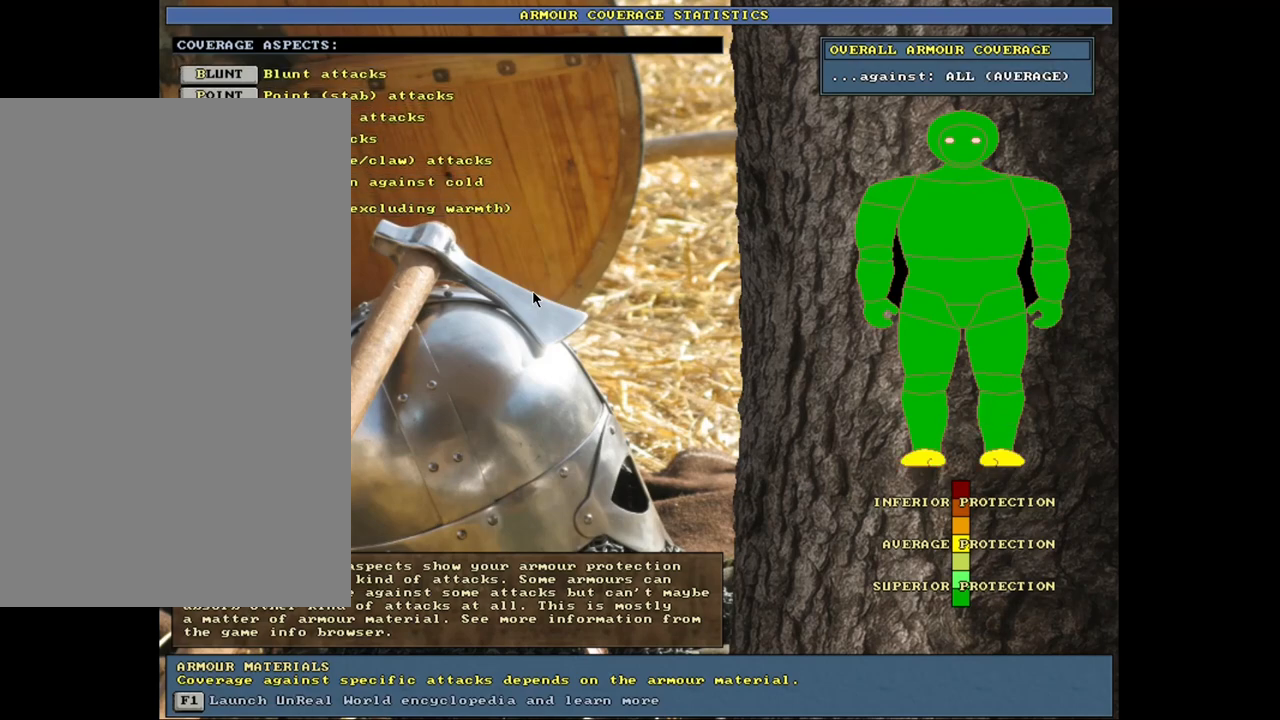
{"keys": [], "mouse": [], "events": [[167, "escape", "down"], [250, "escape", "up"]]}
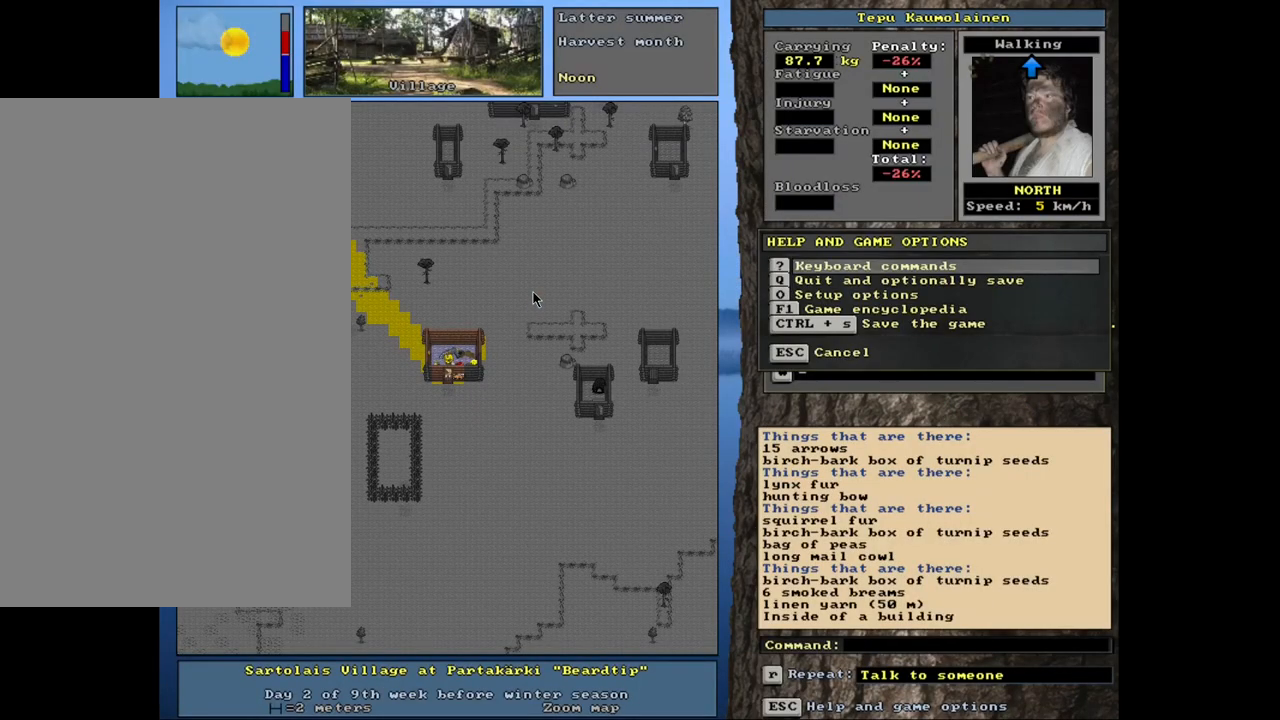
{"keys": [], "mouse": [], "events": [[434, "escape", "down"], [500, "escape", "up"]]}
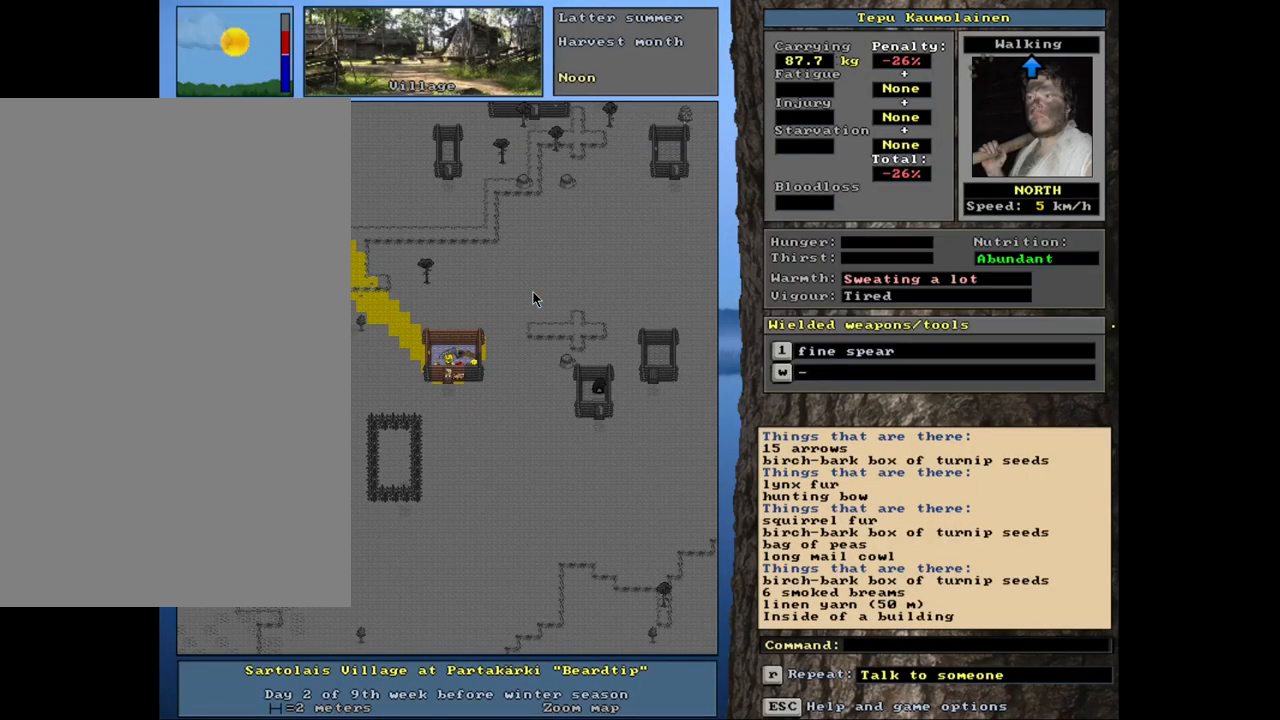
{"keys": ["ctrl_l"], "mouse": [], "events": [[434, "ctrl_l", "down"]]}
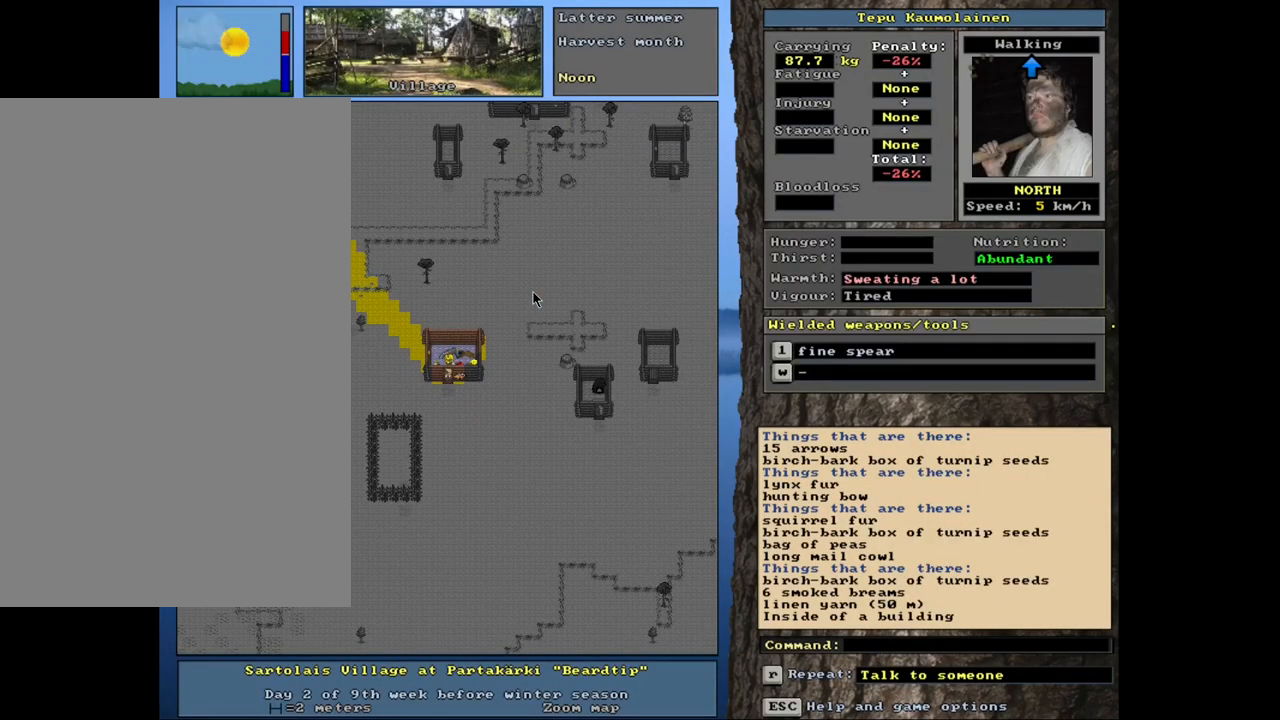
{"keys": ["ctrl_l"], "mouse": [], "events": [[284, "num6", "down"], [384, "num6", "up"]]}
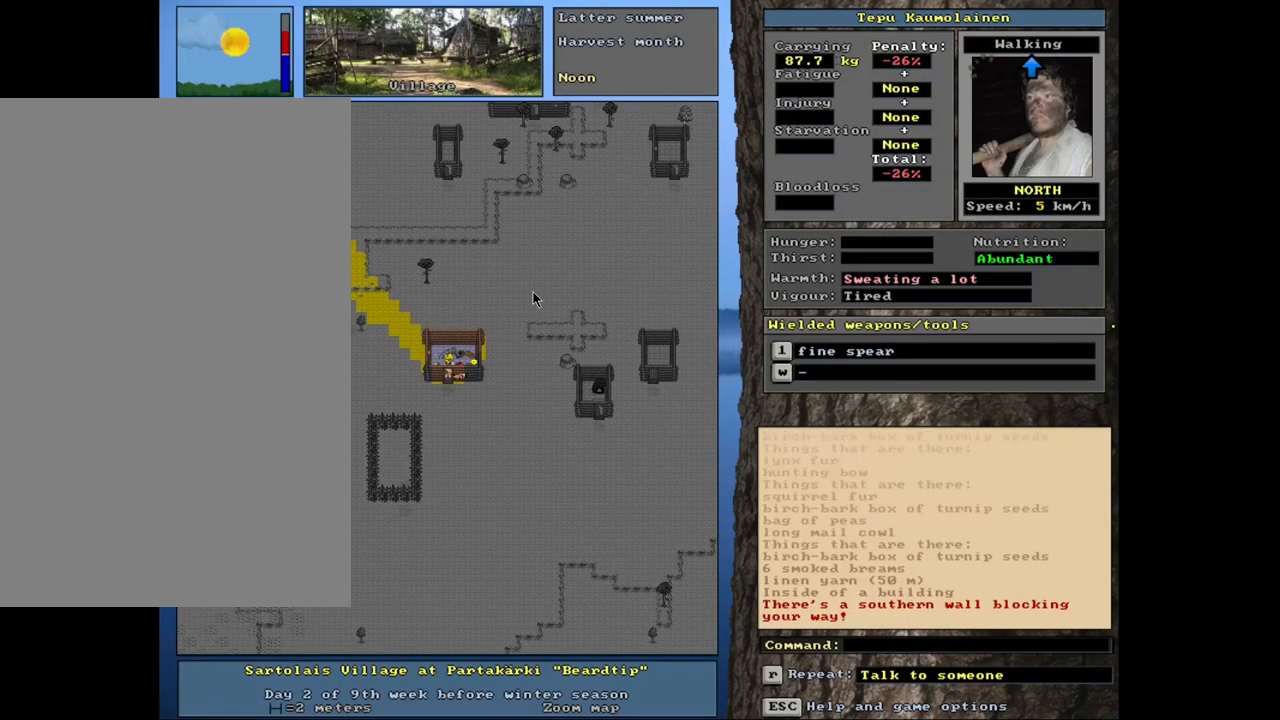
{"keys": ["ctrl_l"], "mouse": [], "events": [[234, "num9", "down"], [317, "num9", "up"]]}
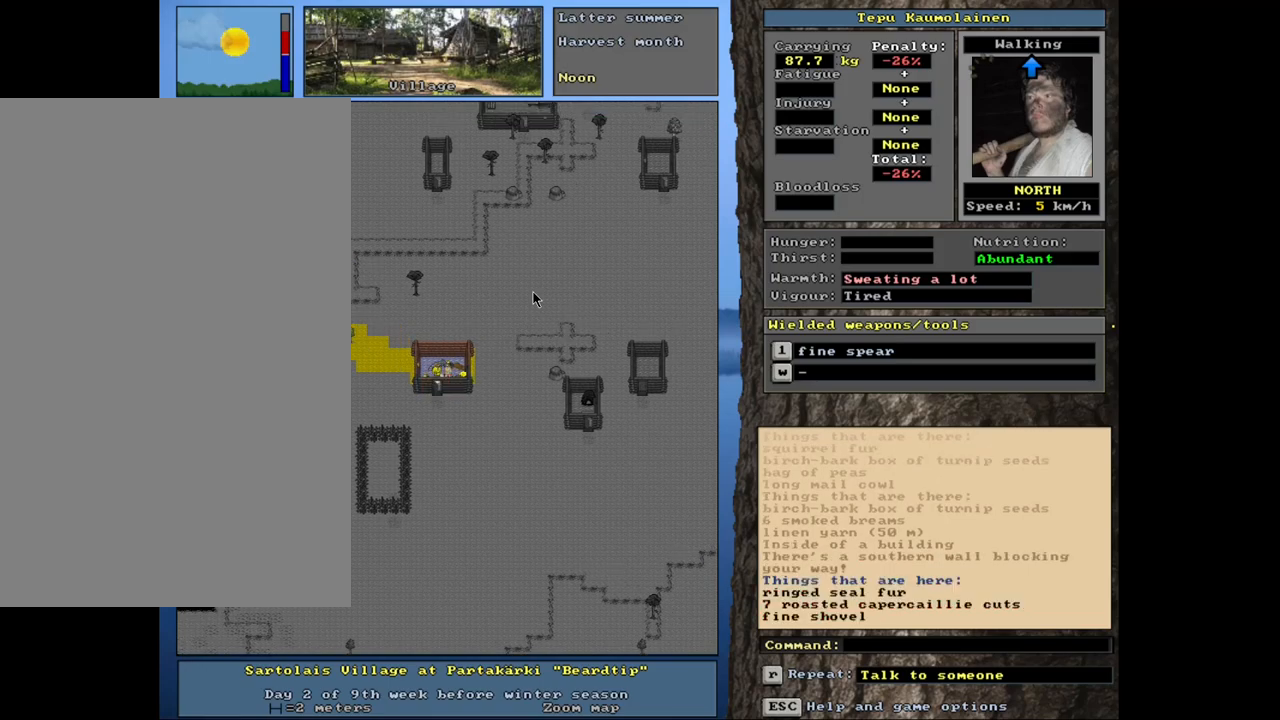
{"keys": ["ctrl_l"], "mouse": [], "events": [[334, "num6", "down"], [434, "num6", "up"]]}
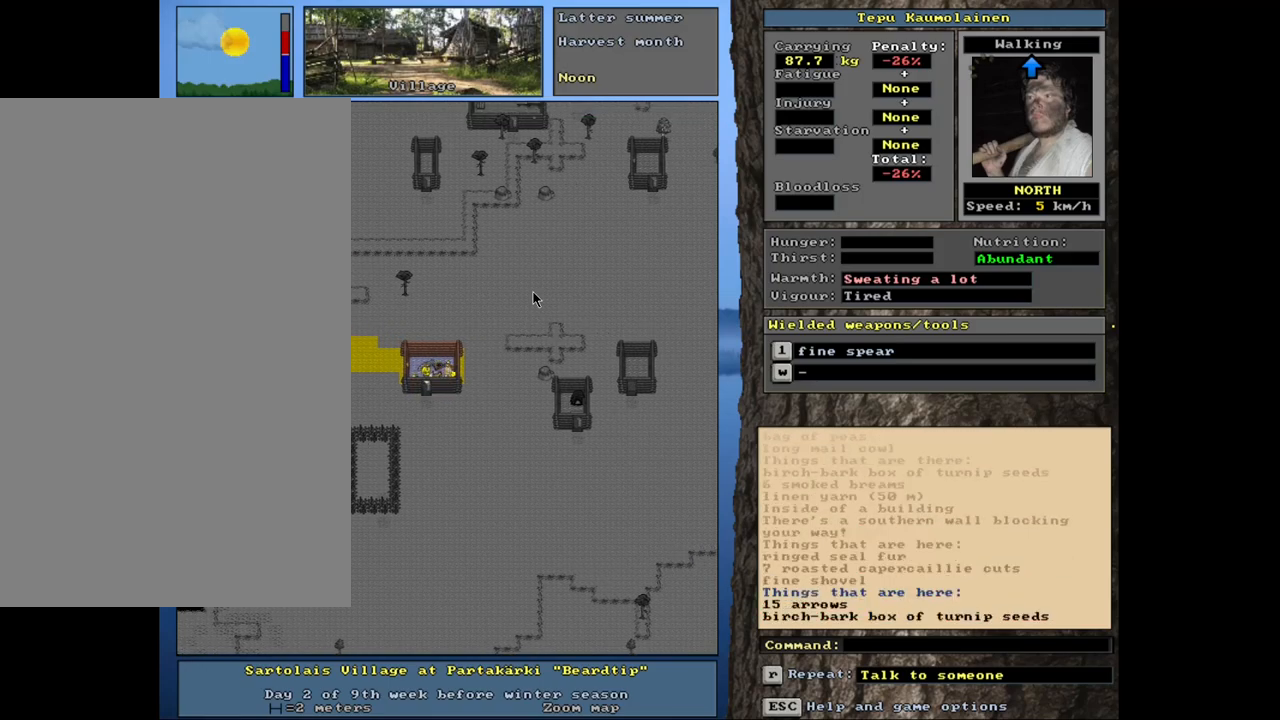
{"keys": [], "mouse": [], "events": [[134, "ctrl_l", "up"]]}
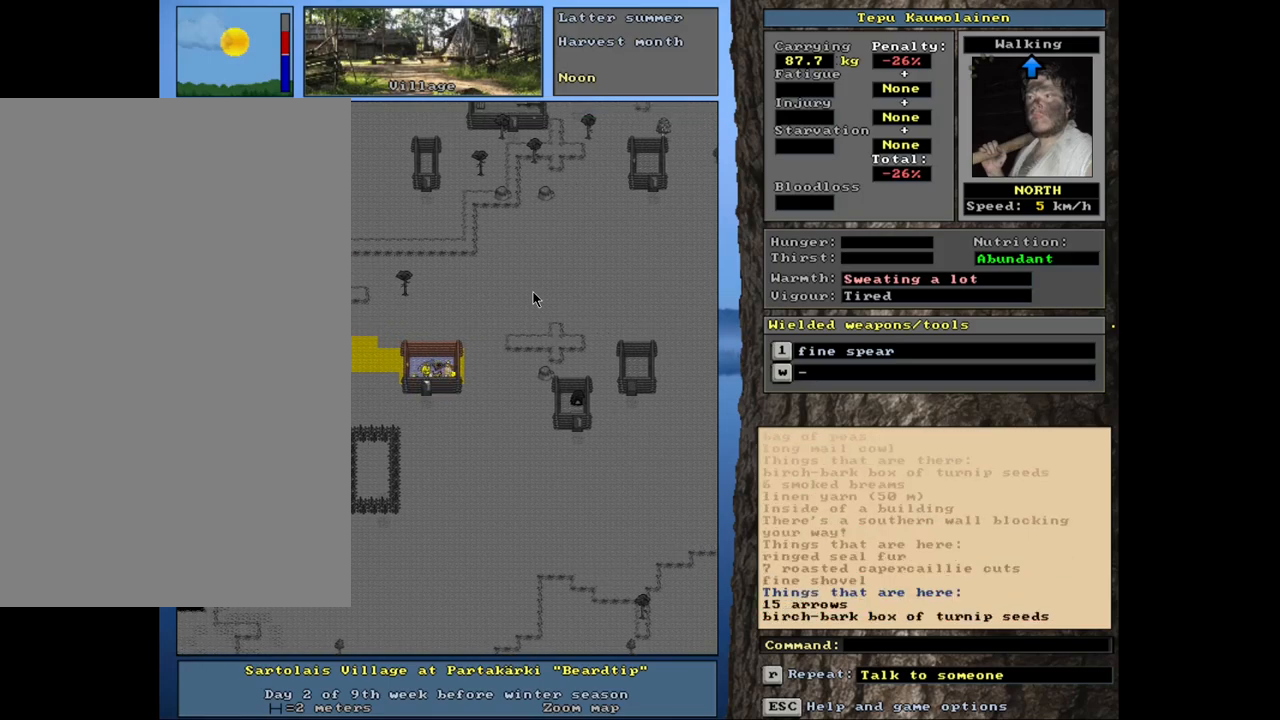
{"keys": [], "mouse": [], "events": [[217, "g", "down"], [284, "g", "up"]]}
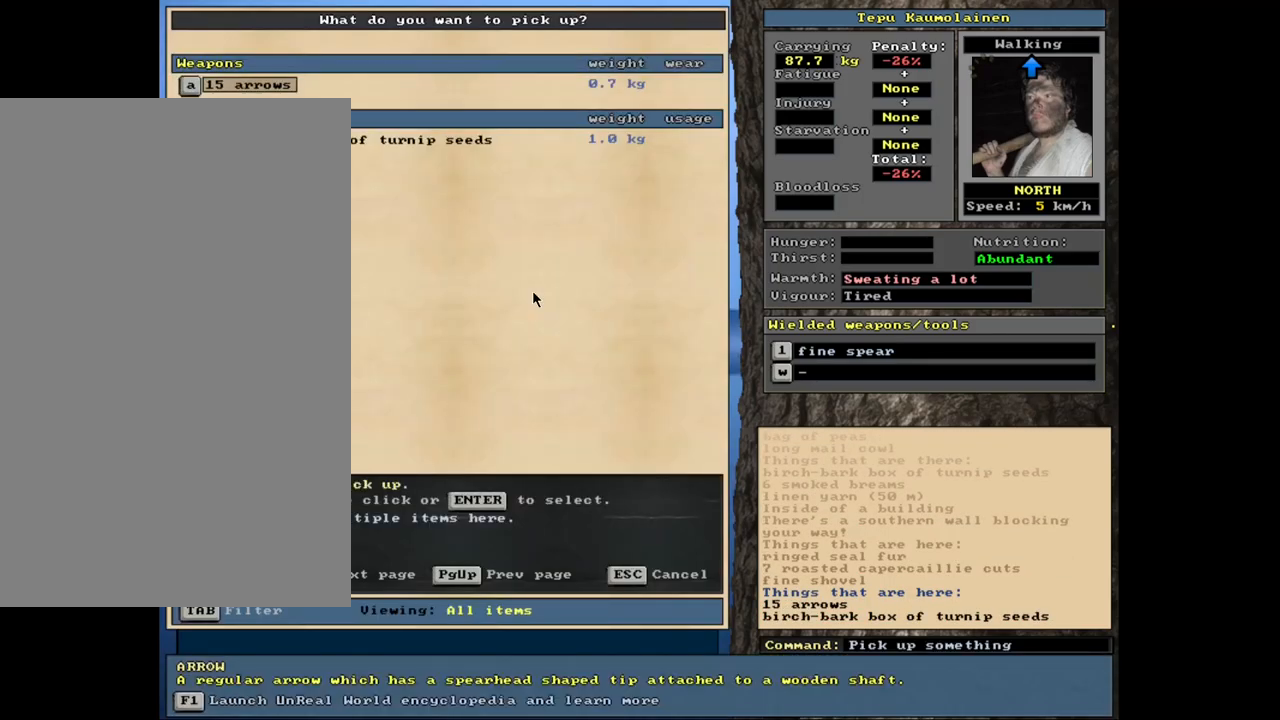
{"keys": [], "mouse": [], "events": [[350, "return", "down"], [450, "return", "up"]]}
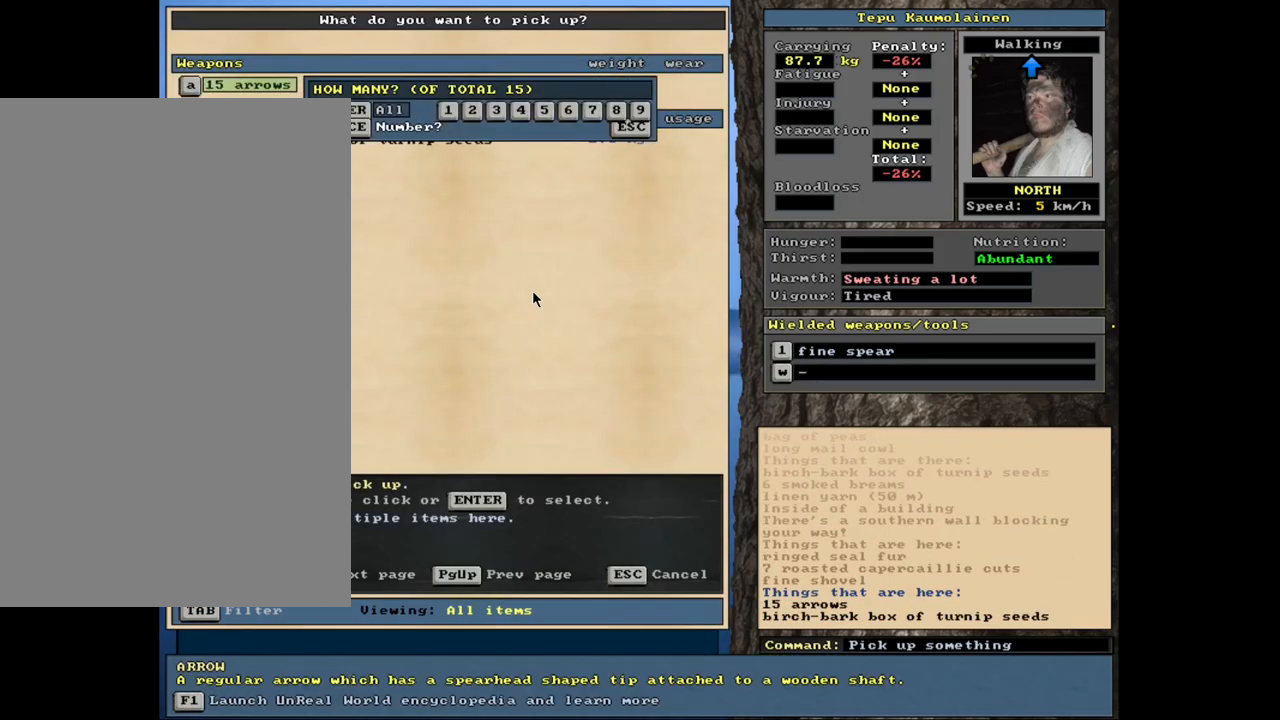
{"keys": [], "mouse": [], "events": []}
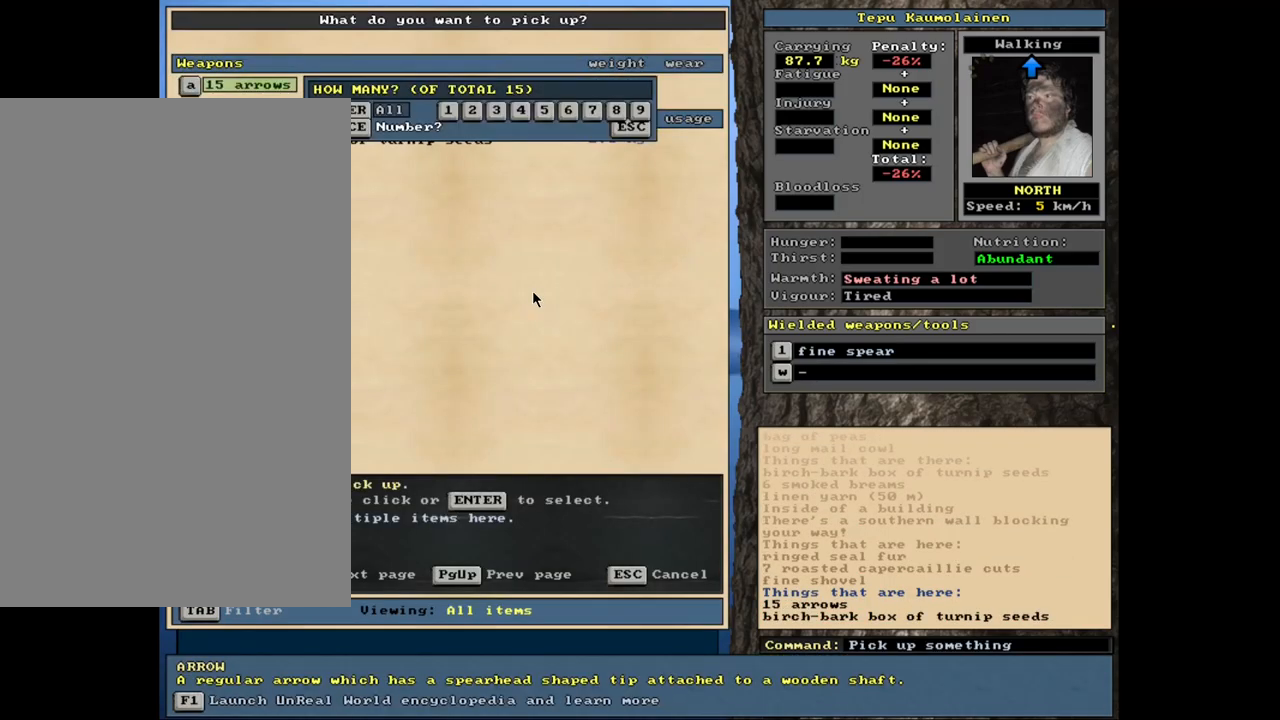
{"keys": [], "mouse": [], "events": [[417, "space", "down"], [484, "space", "up"]]}
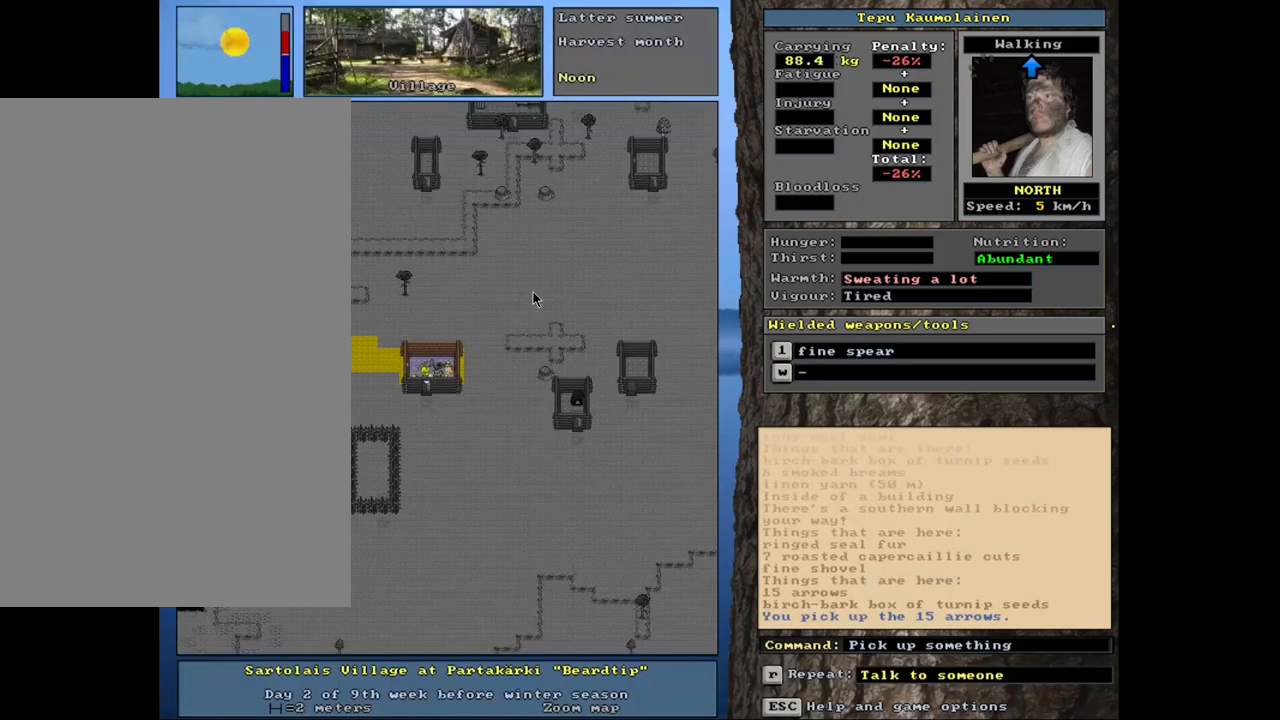
{"keys": ["ctrl_l"], "mouse": [], "events": [[300, "ctrl_l", "down"], [350, "num8", "down"], [450, "num8", "up"]]}